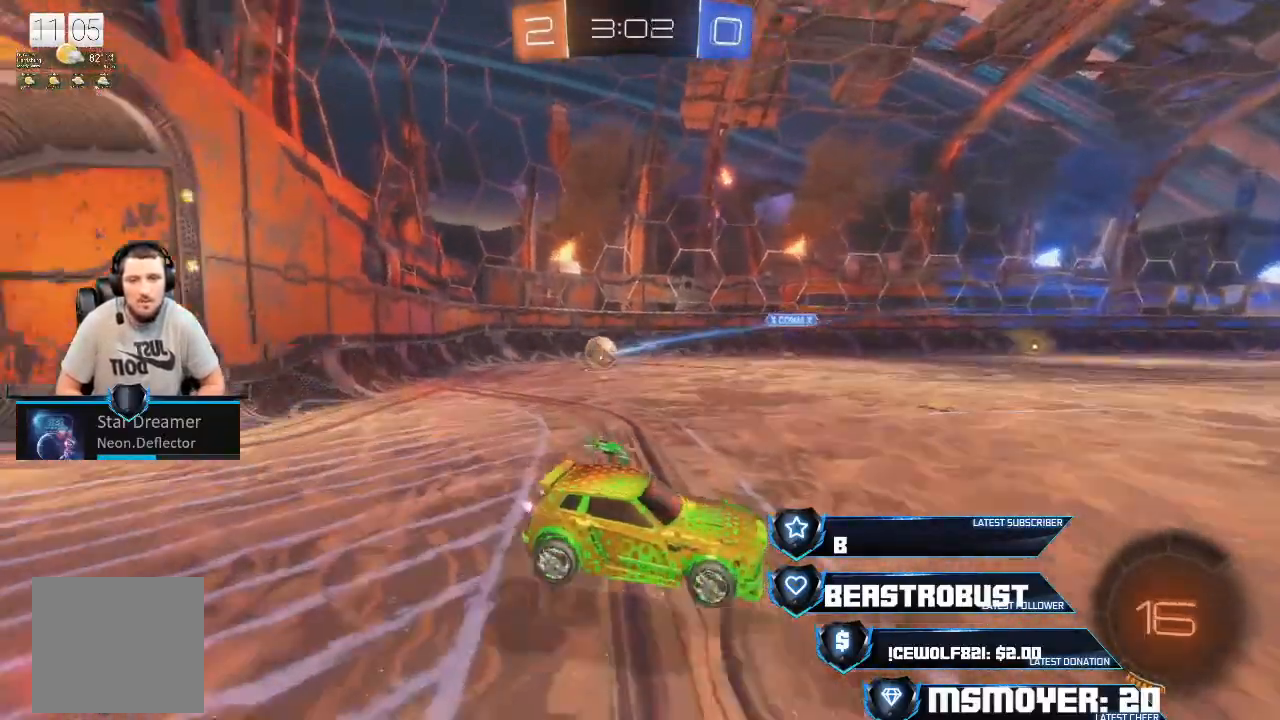
Gameplay with a controller (PlayStation layout); each line is a JSON object with the inputs held at the frame after it. "events" lists button and stick changes between this image and that frame as [ms after this image, input, new state], when the widget could be followed in between.
{"buttons": [], "left_stick": "up-left", "right_stick": "center", "events": [[67, "SQUARE", "up"], [67, "left_stick", "down"], [300, "left_stick", "up-right"], [400, "left_stick", "up-left"]]}
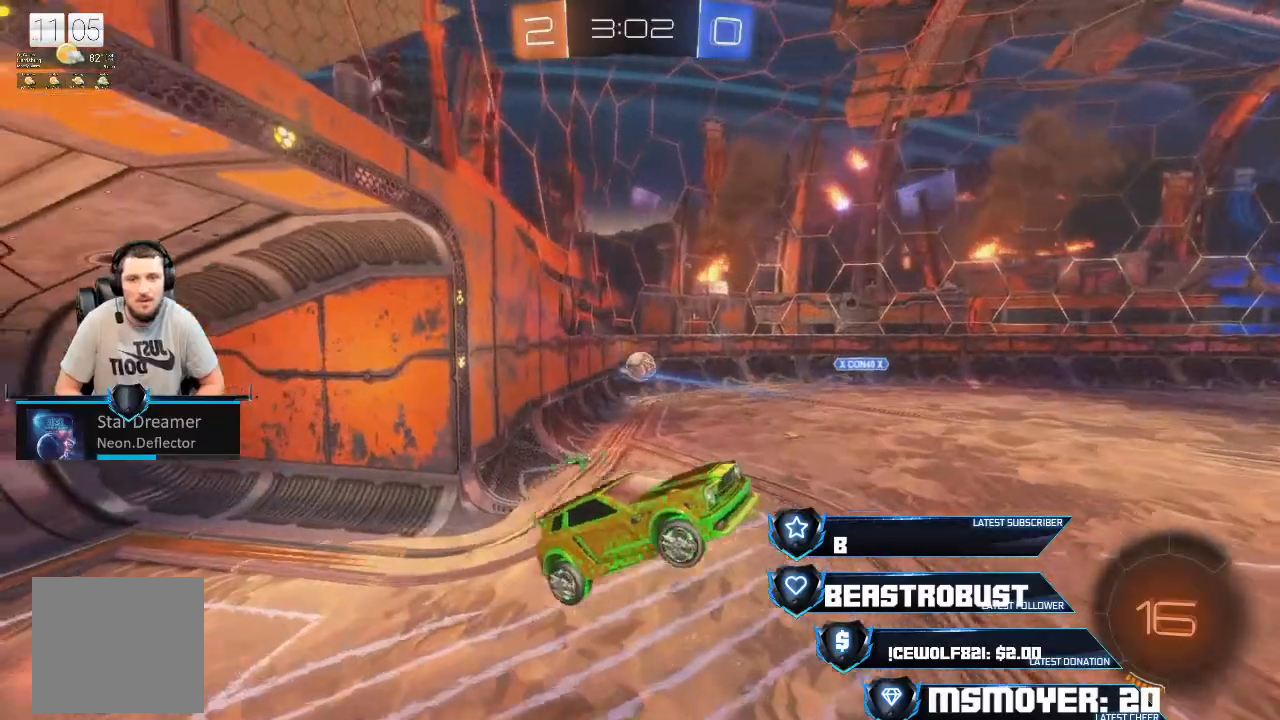
{"buttons": [], "left_stick": "center", "right_stick": "center", "events": [[133, "left_stick", "center"]]}
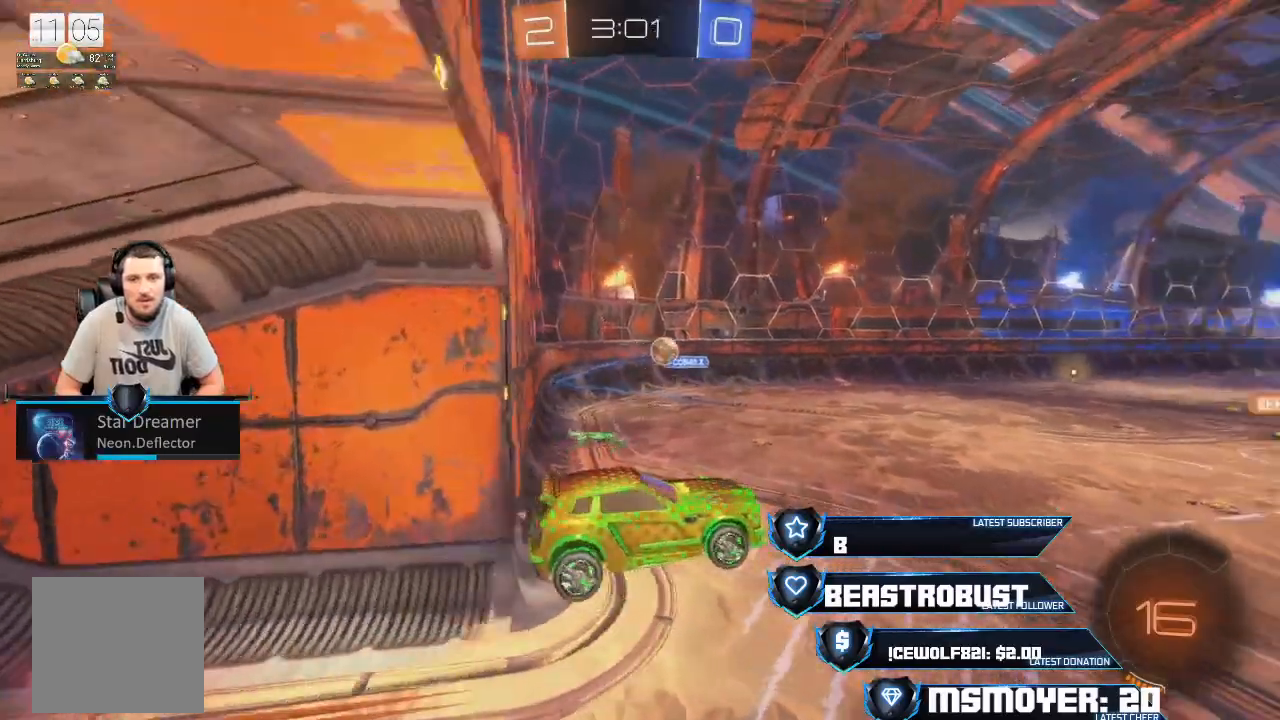
{"buttons": [], "left_stick": "right", "right_stick": "center", "events": [[500, "left_stick", "right"]]}
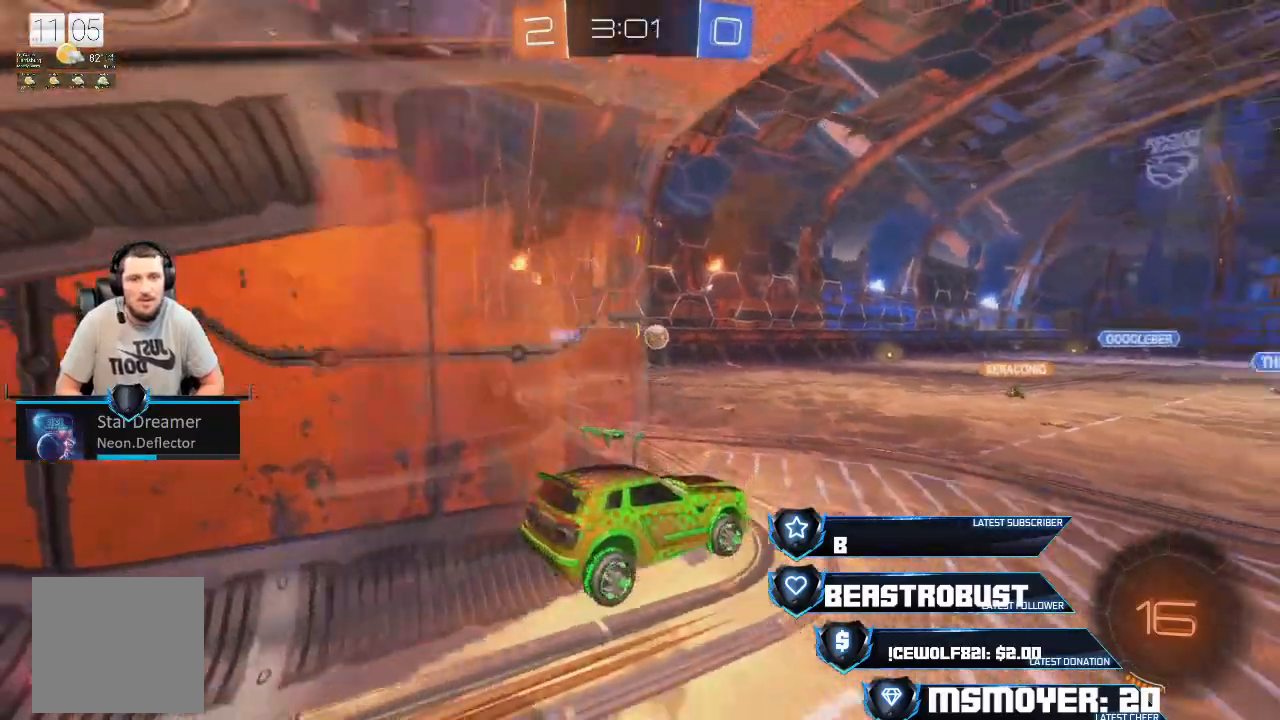
{"buttons": ["R2"], "left_stick": "right", "right_stick": "center", "events": [[100, "left_stick", "center"], [233, "R2", "down"], [233, "left_stick", "right"]]}
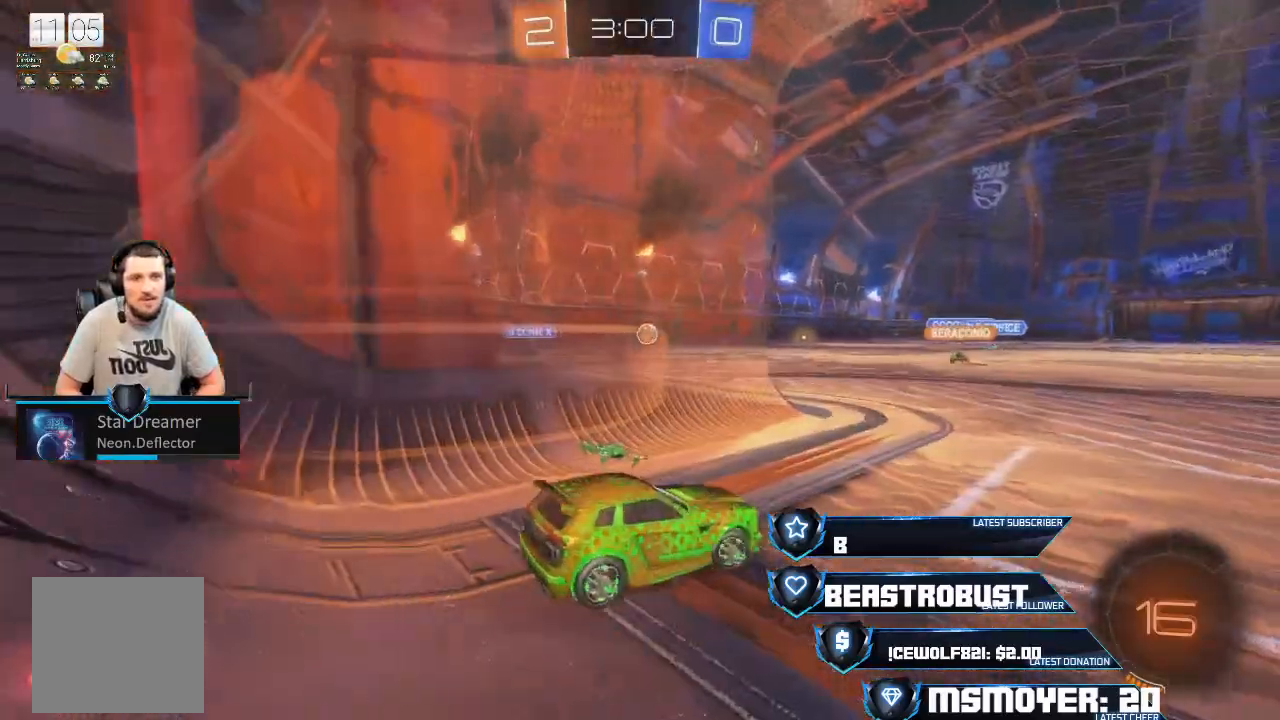
{"buttons": ["R2"], "left_stick": "right", "right_stick": "center", "events": []}
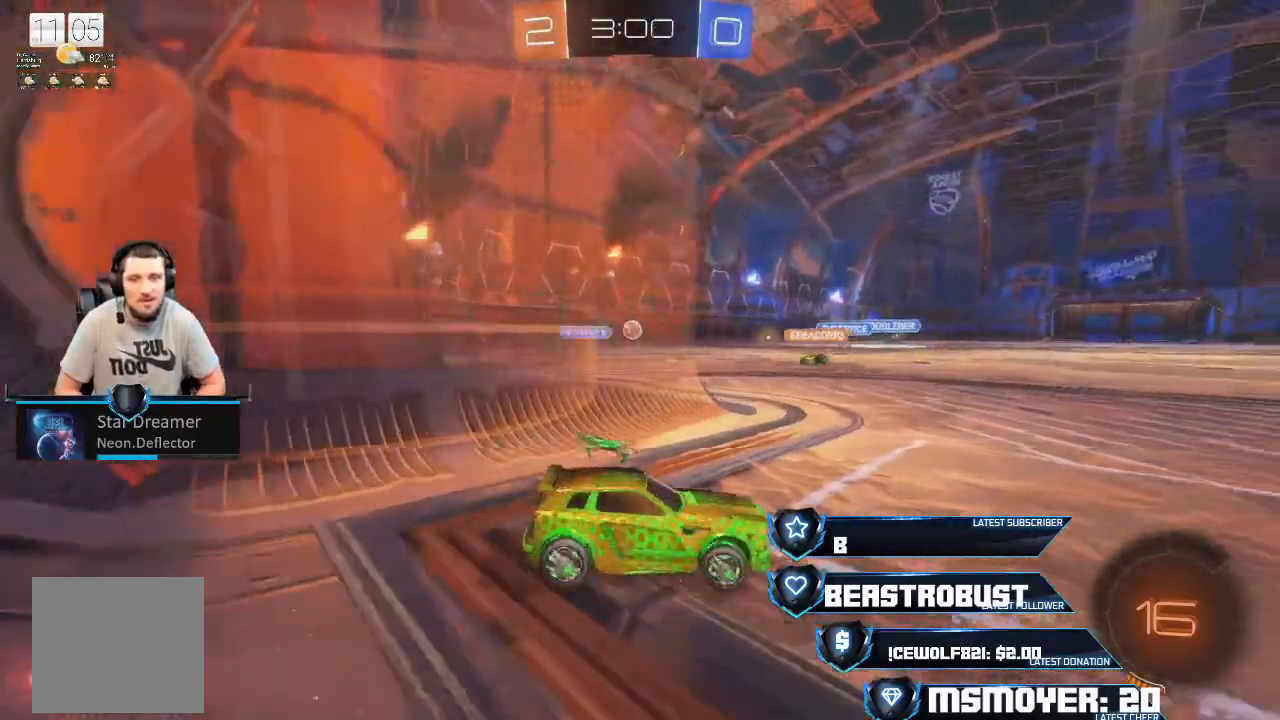
{"buttons": ["R2"], "left_stick": "left", "right_stick": "center", "events": [[467, "left_stick", "left"]]}
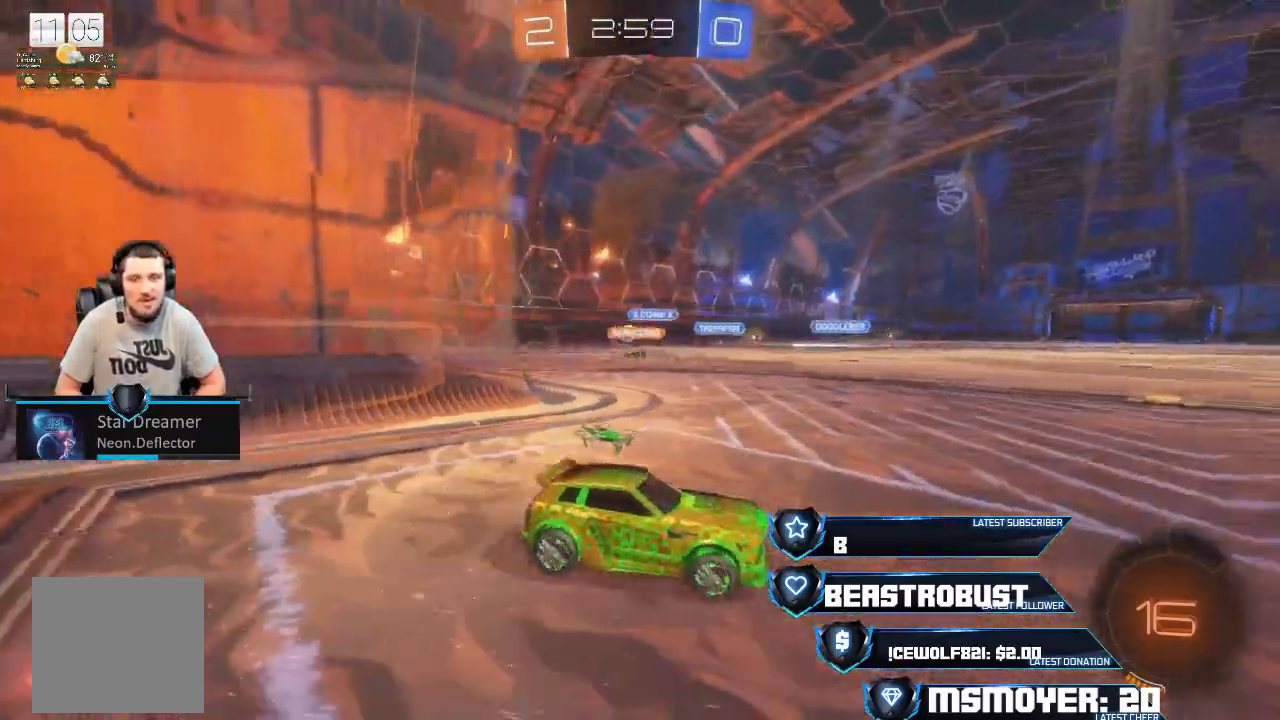
{"buttons": [], "left_stick": "left", "right_stick": "center", "events": [[133, "left_stick", "center"], [200, "left_stick", "left"], [267, "R2", "up"]]}
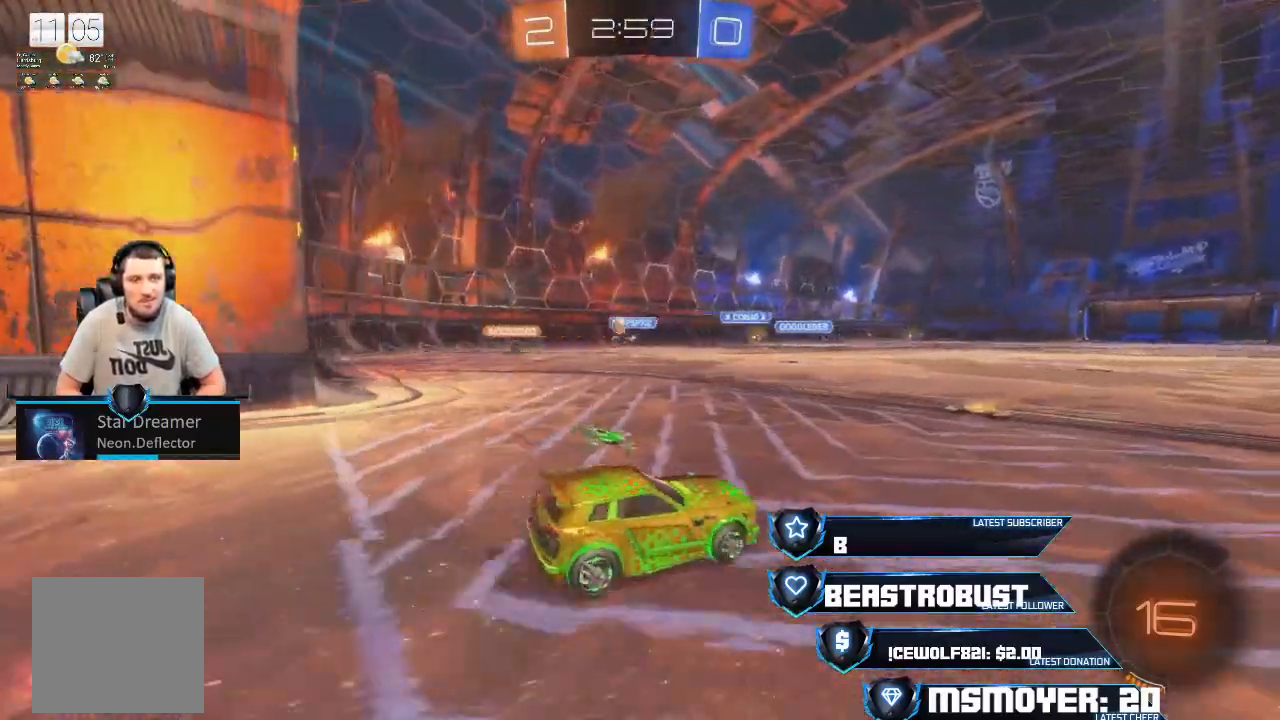
{"buttons": ["R2"], "left_stick": "center", "right_stick": "center", "events": [[167, "left_stick", "right"], [233, "R2", "down"], [267, "left_stick", "center"]]}
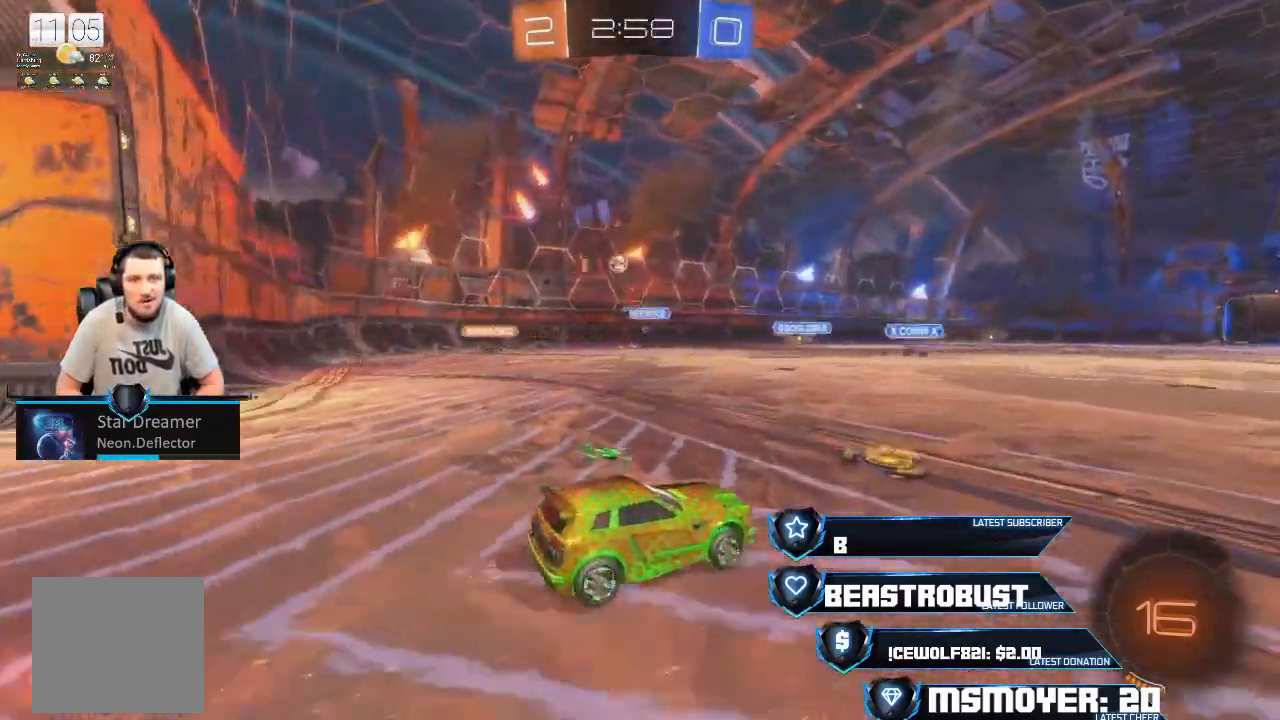
{"buttons": ["R2"], "left_stick": "left", "right_stick": "center", "events": [[100, "CIRCLE", "down"], [100, "R2", "up"], [100, "left_stick", "left"], [233, "CIRCLE", "up"], [500, "R2", "down"]]}
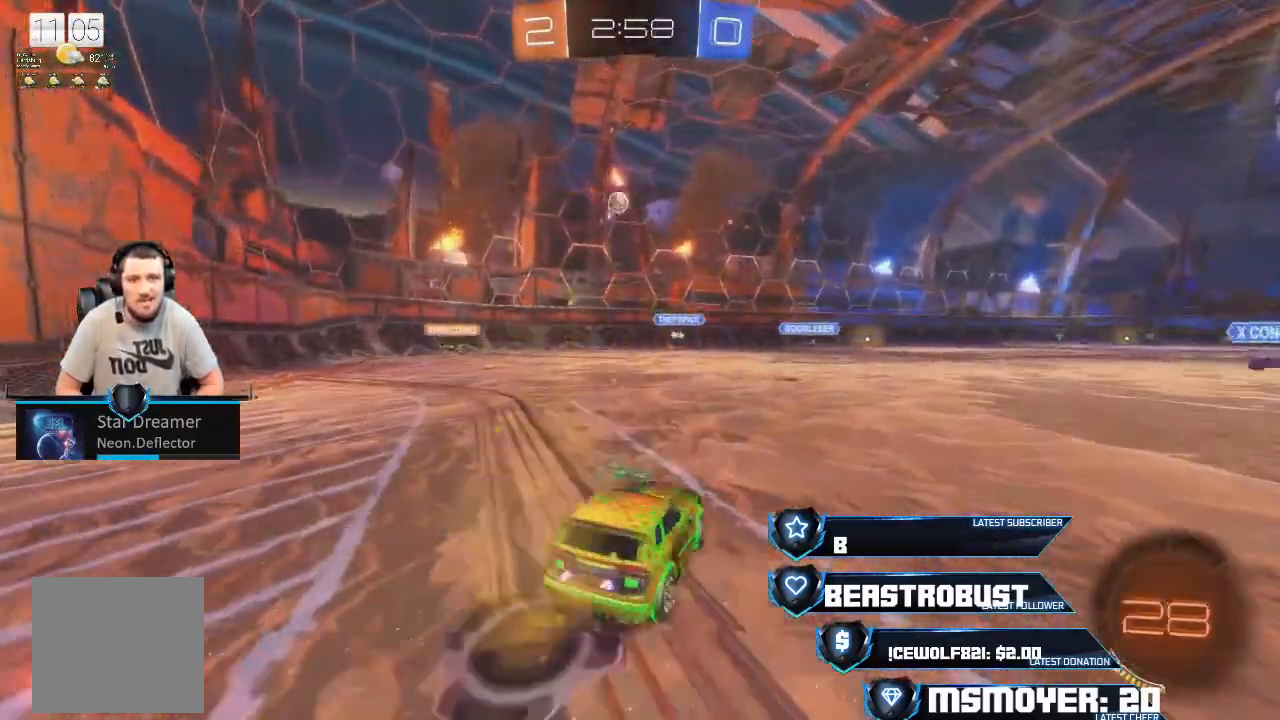
{"buttons": ["R2"], "left_stick": "left", "right_stick": "center", "events": [[333, "R2", "up"], [500, "R2", "down"]]}
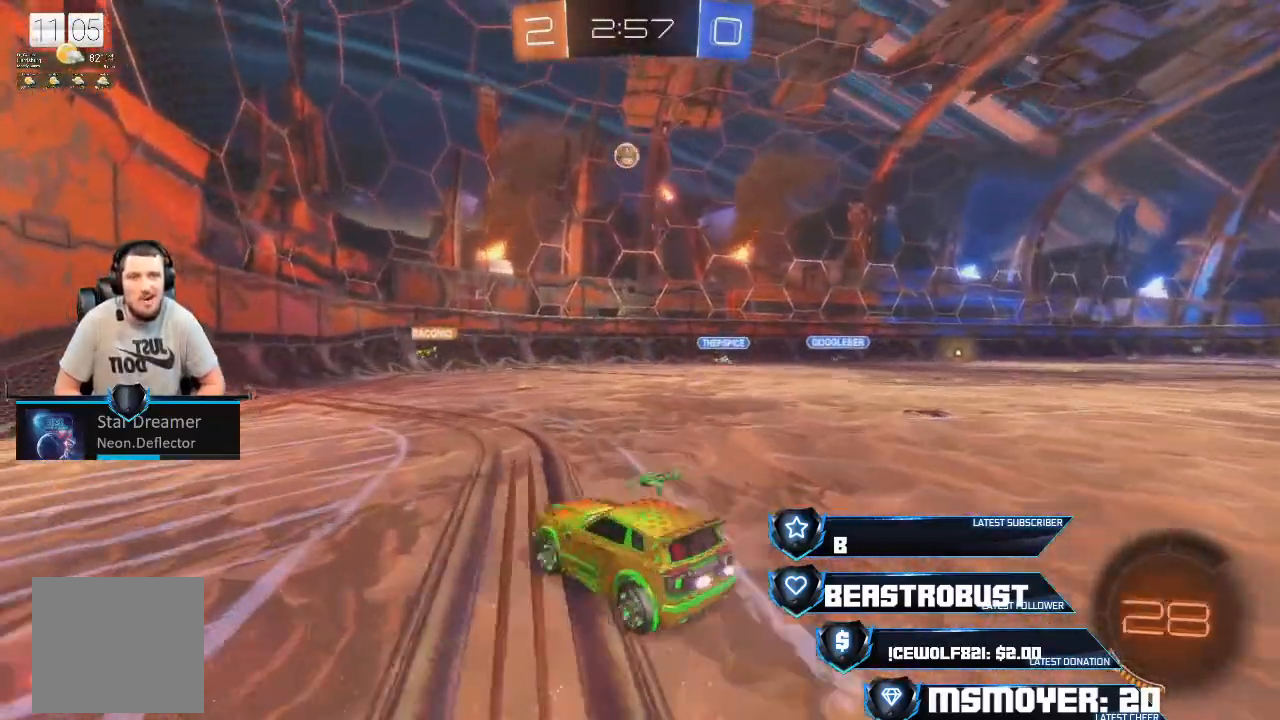
{"buttons": ["CIRCLE"], "left_stick": "right", "right_stick": "center", "events": [[367, "left_stick", "right"], [433, "CIRCLE", "down"], [500, "R2", "up"]]}
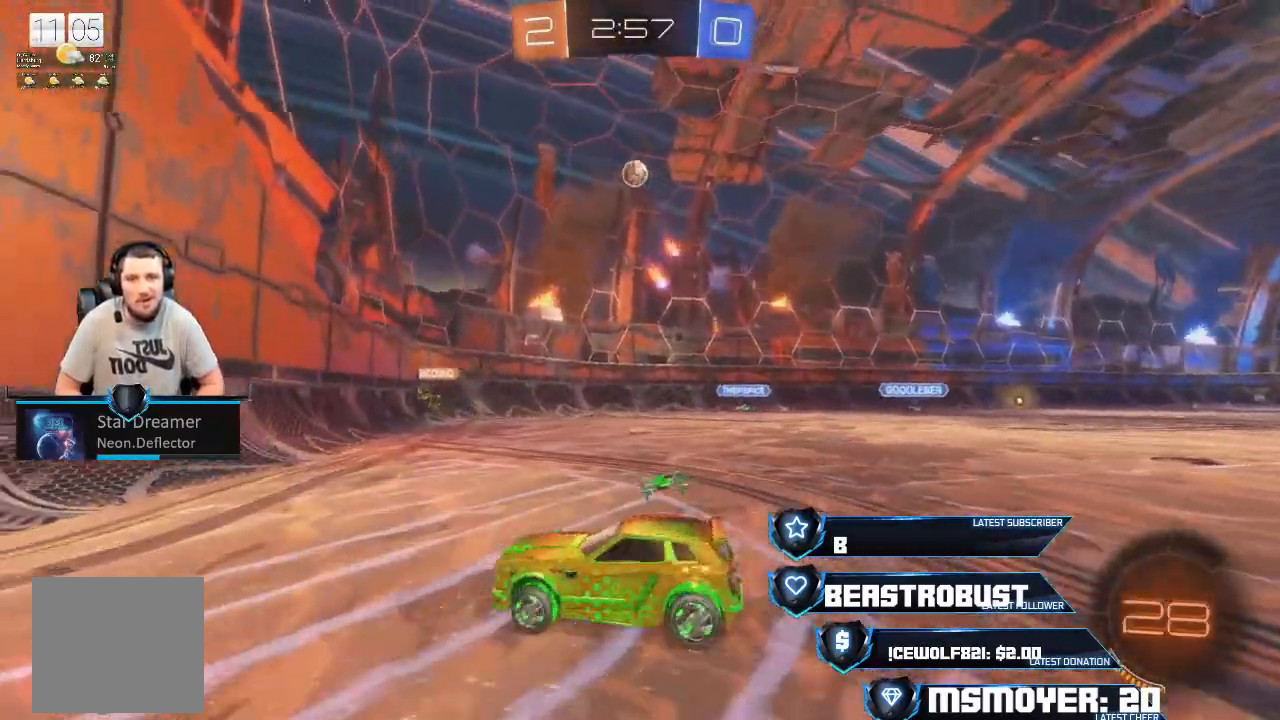
{"buttons": ["L2"], "left_stick": "left", "right_stick": "center", "events": [[300, "L2", "down"], [333, "left_stick", "down"], [367, "CIRCLE", "up"], [400, "left_stick", "left"]]}
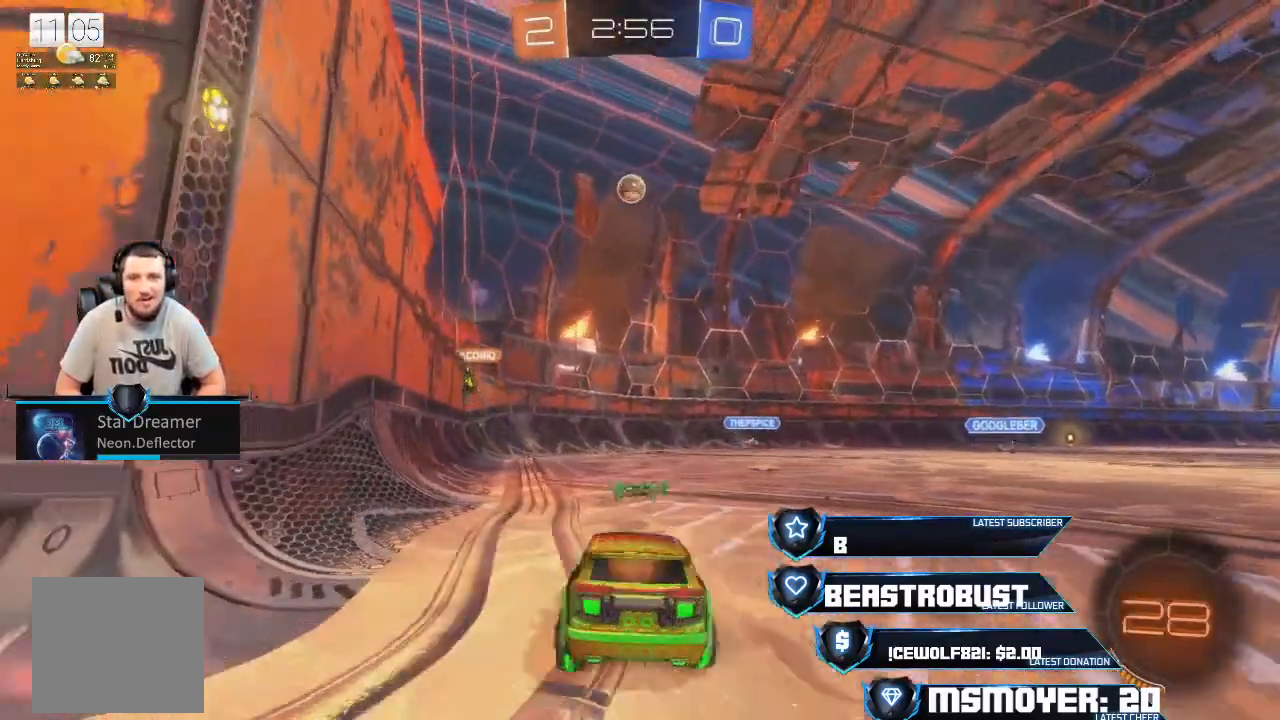
{"buttons": ["L2"], "left_stick": "left", "right_stick": "center", "events": [[67, "left_stick", "right"], [333, "left_stick", "center"], [433, "left_stick", "left"]]}
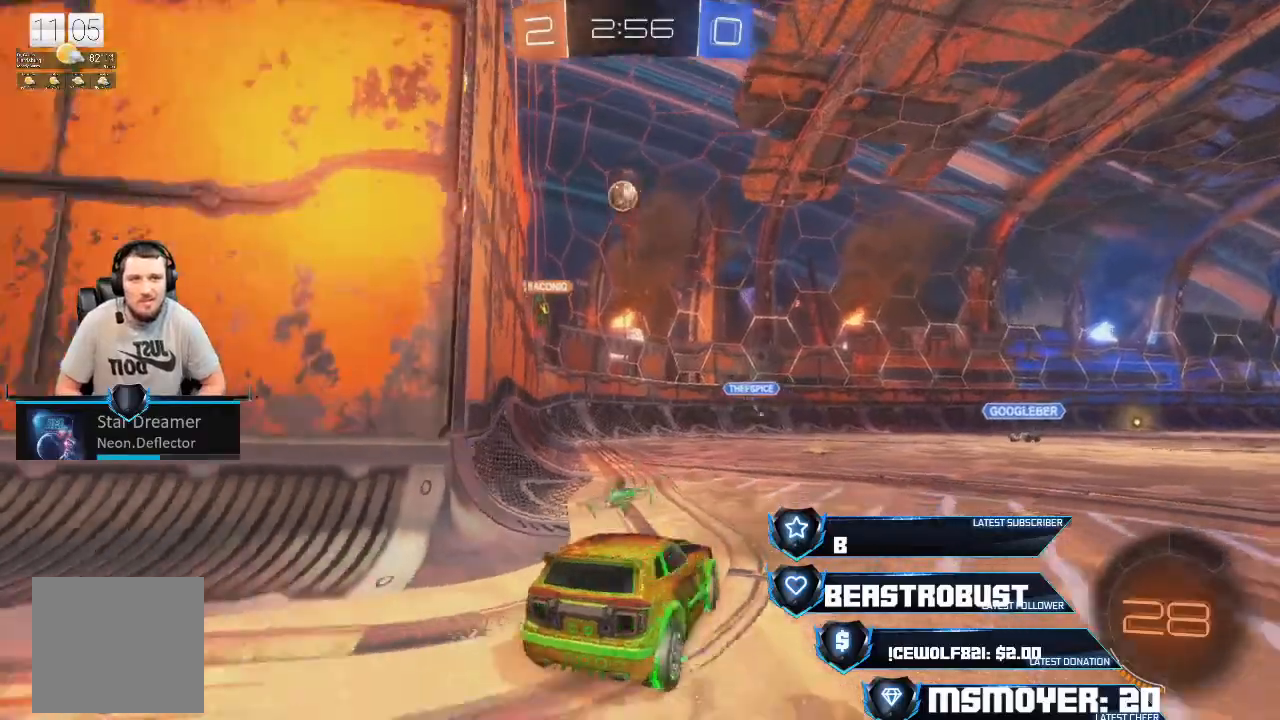
{"buttons": ["R2"], "left_stick": "center", "right_stick": "center", "events": [[100, "L2", "up"], [133, "R2", "down"], [233, "left_stick", "right"], [400, "left_stick", "center"]]}
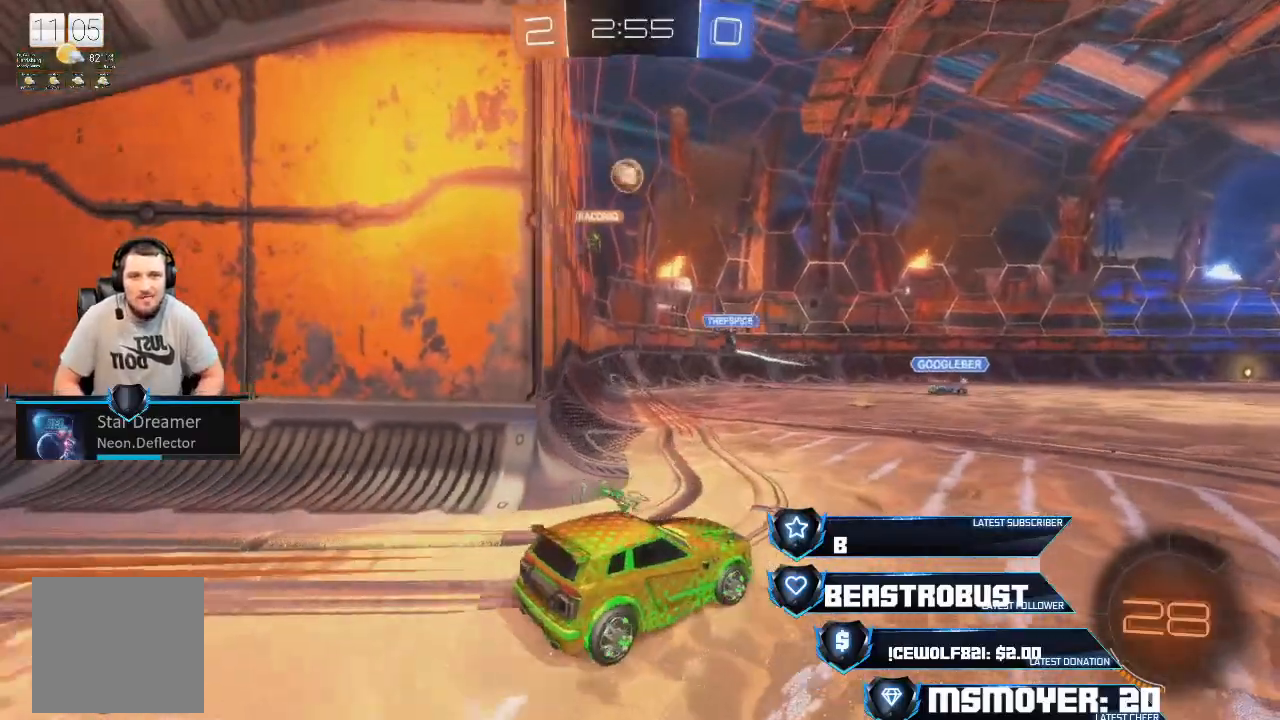
{"buttons": ["L2"], "left_stick": "down-right", "right_stick": "center", "events": [[200, "left_stick", "left"], [433, "L2", "down"], [433, "R2", "up"], [500, "left_stick", "down-right"]]}
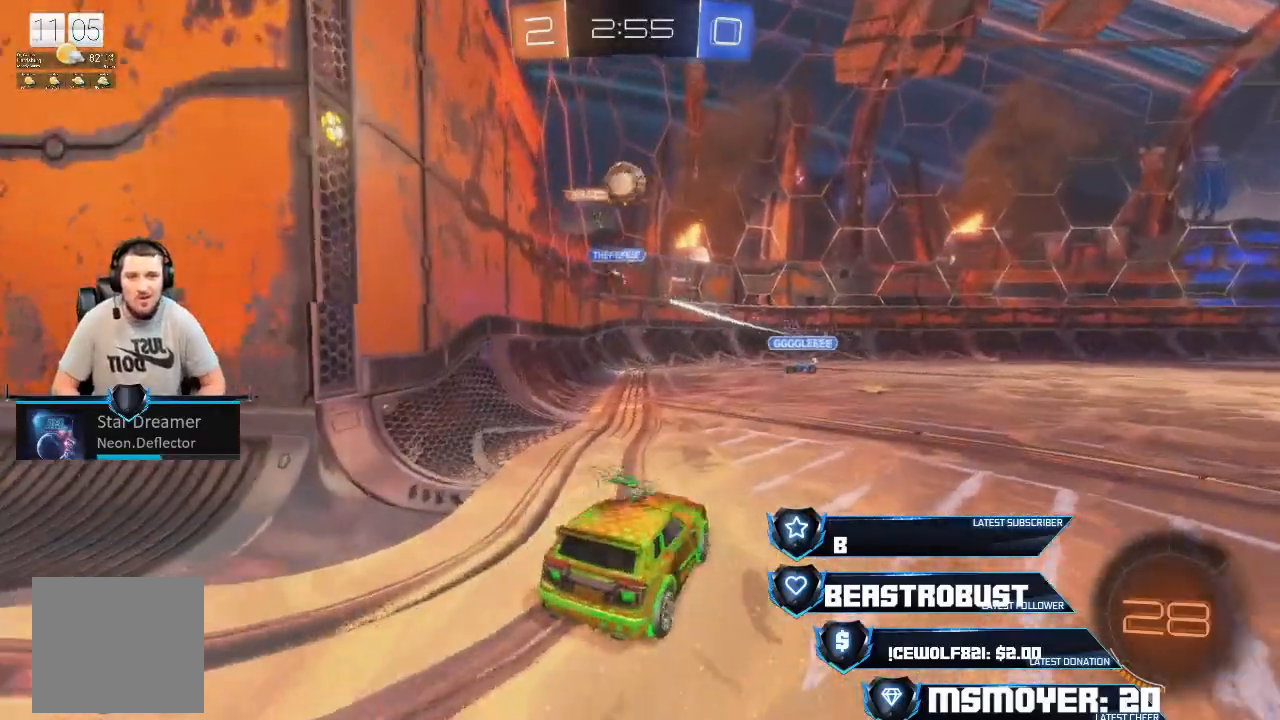
{"buttons": ["L2"], "left_stick": "left", "right_stick": "center", "events": [[33, "left_stick", "right"], [367, "L2", "up"], [367, "left_stick", "left"], [433, "L2", "down"]]}
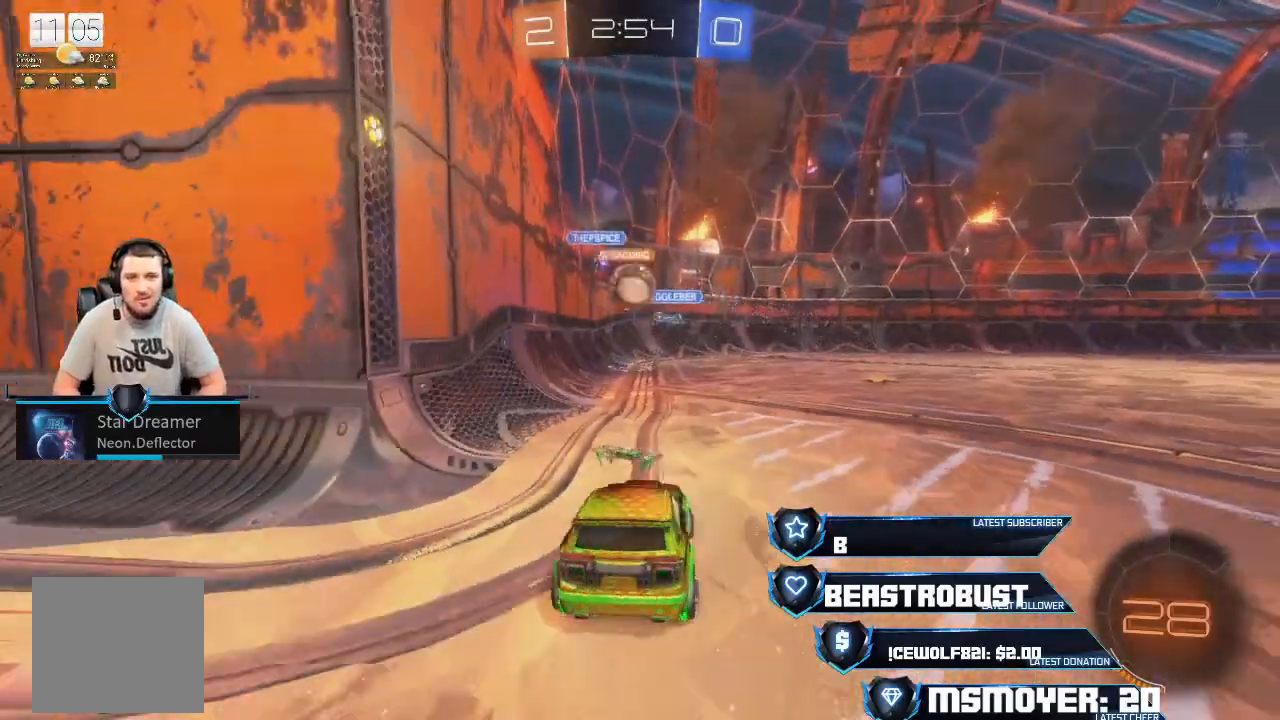
{"buttons": ["R2"], "left_stick": "center", "right_stick": "center", "events": [[33, "L2", "up"], [33, "left_stick", "center"], [200, "R2", "down"]]}
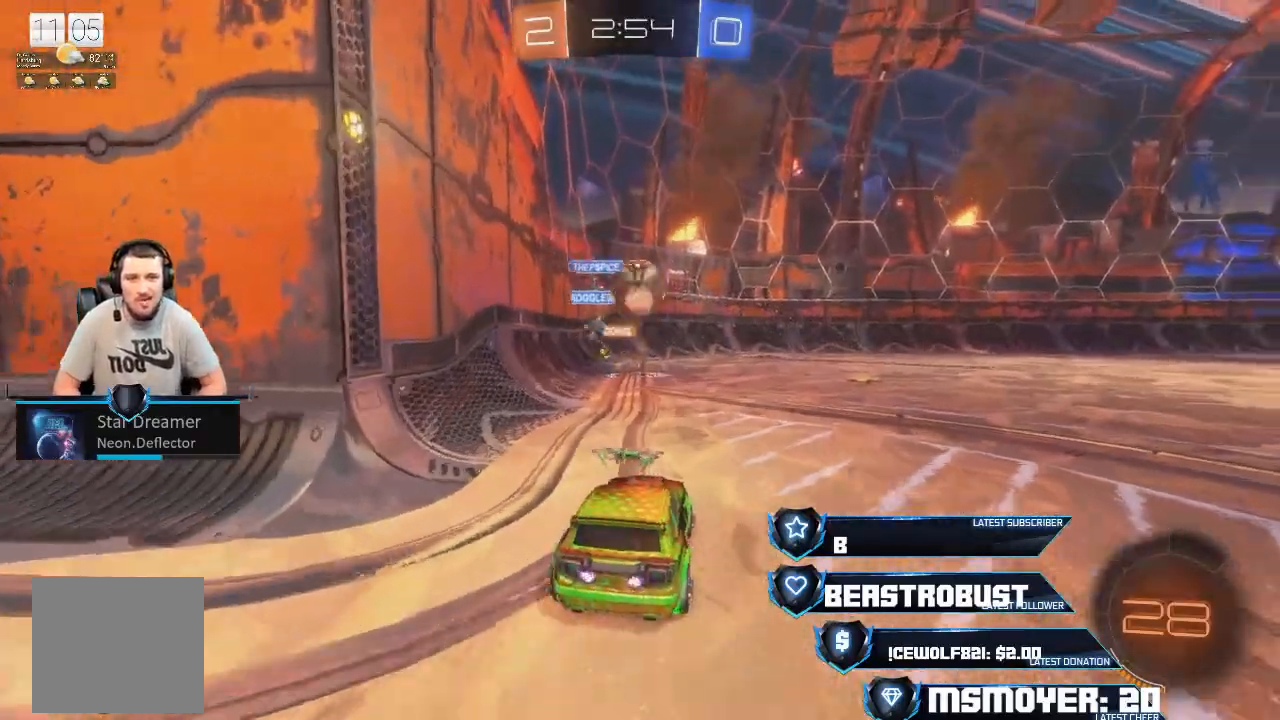
{"buttons": [], "left_stick": "center", "right_stick": "center", "events": [[133, "left_stick", "right"], [200, "R2", "up"], [267, "left_stick", "center"], [333, "SQUARE", "down"], [367, "SQUARE", "up"], [400, "SQUARE", "down"], [467, "SQUARE", "up"]]}
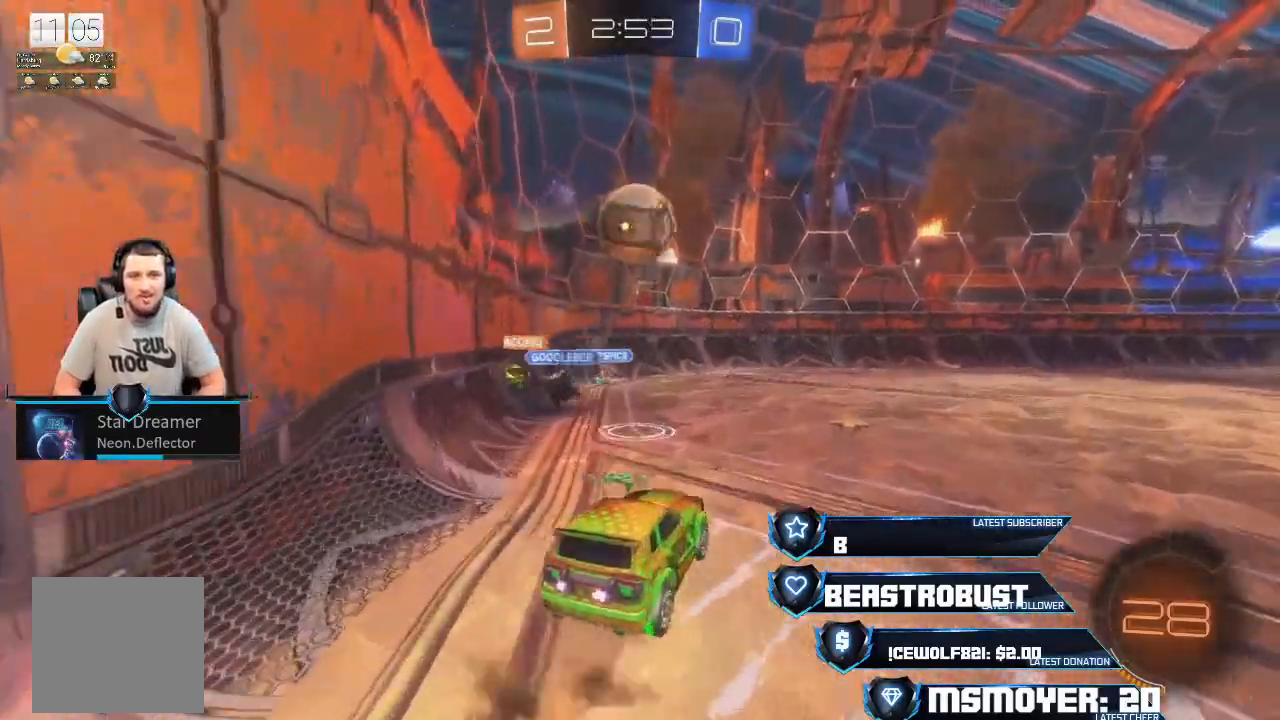
{"buttons": ["R2"], "left_stick": "down-right", "right_stick": "center", "events": [[33, "SQUARE", "down"], [100, "SQUARE", "up"], [133, "left_stick", "down"], [267, "R2", "down"], [300, "CROSS", "down"], [400, "left_stick", "down-right"], [467, "CROSS", "up"]]}
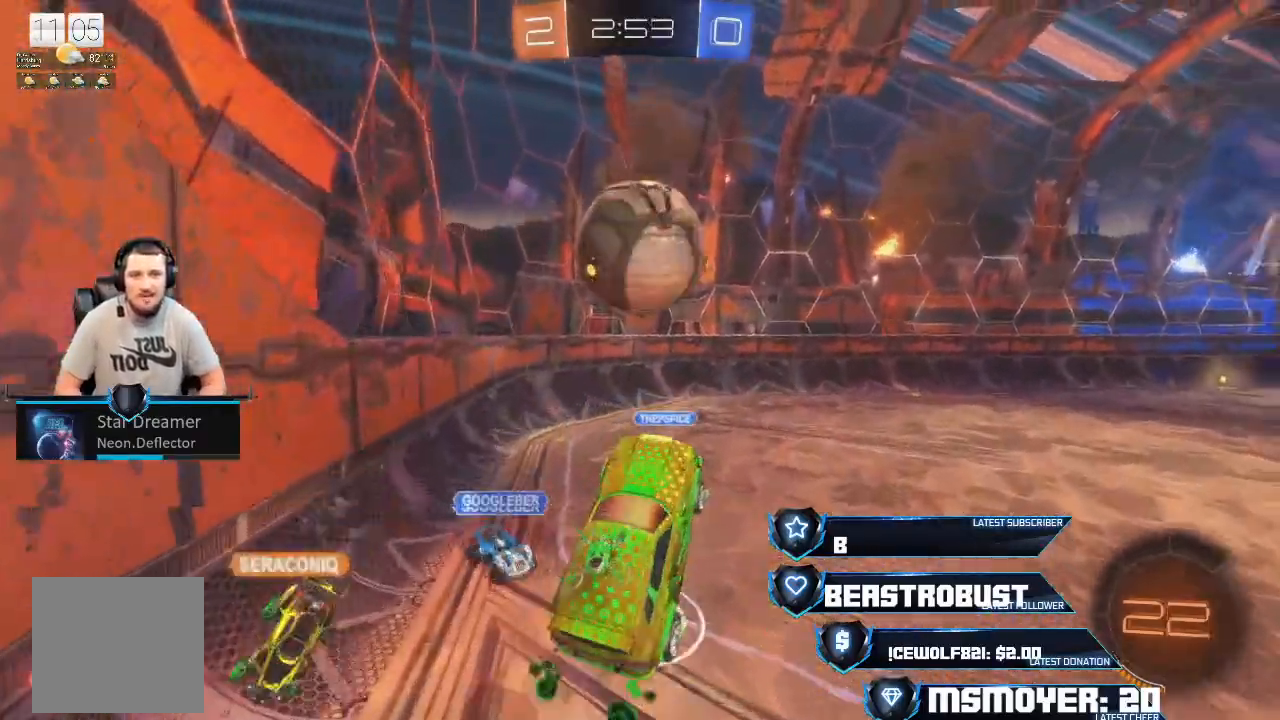
{"buttons": ["R2"], "left_stick": "up", "right_stick": "center", "events": [[33, "CROSS", "down"], [100, "left_stick", "up-right"], [300, "left_stick", "up"], [400, "CROSS", "up"]]}
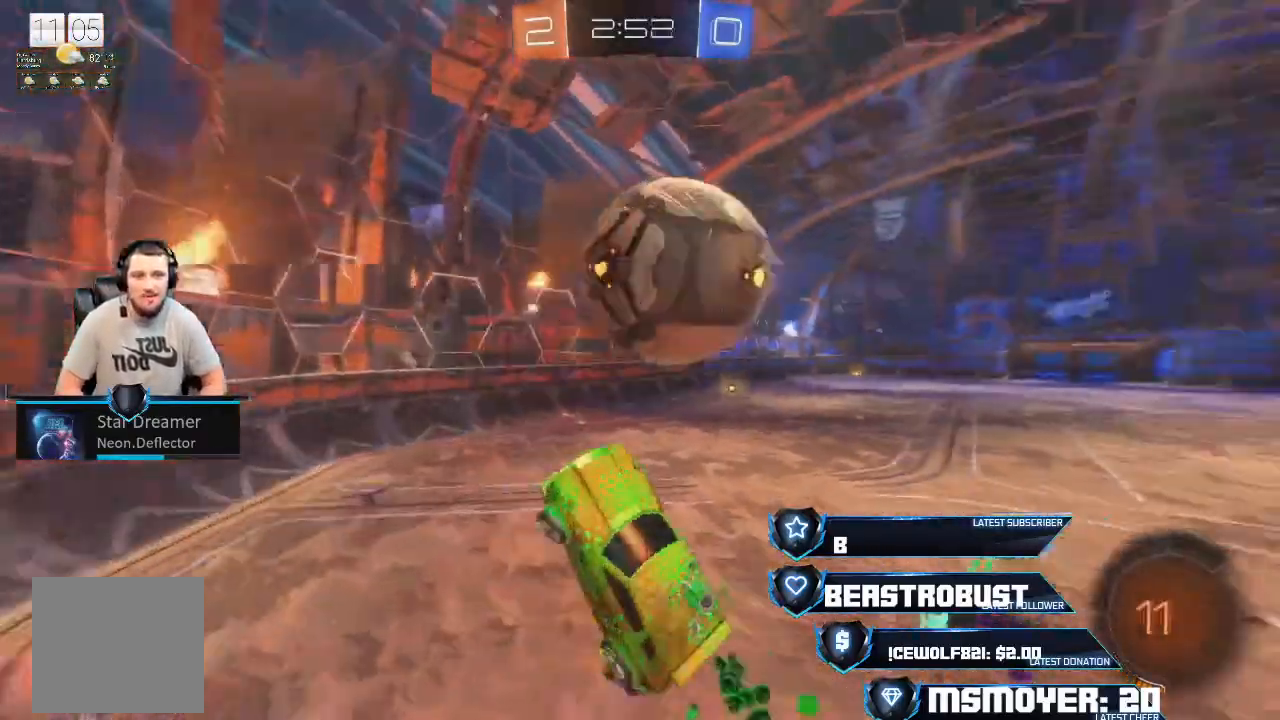
{"buttons": ["CIRCLE", "R2"], "left_stick": "center", "right_stick": "center", "events": [[133, "left_stick", "center"], [367, "left_stick", "up-right"], [433, "CIRCLE", "down"], [500, "left_stick", "center"]]}
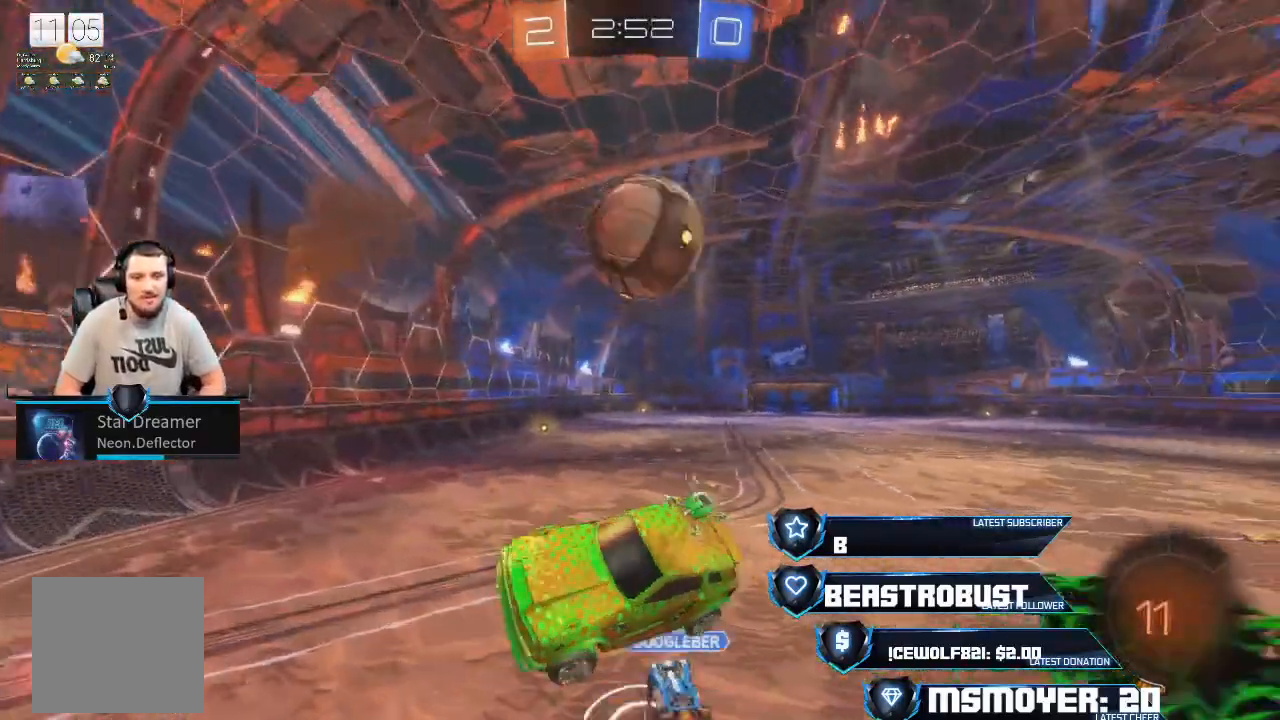
{"buttons": [], "left_stick": "center", "right_stick": "center", "events": [[67, "CIRCLE", "up"], [167, "R2", "up"], [233, "left_stick", "right"], [367, "left_stick", "up-right"], [467, "left_stick", "center"]]}
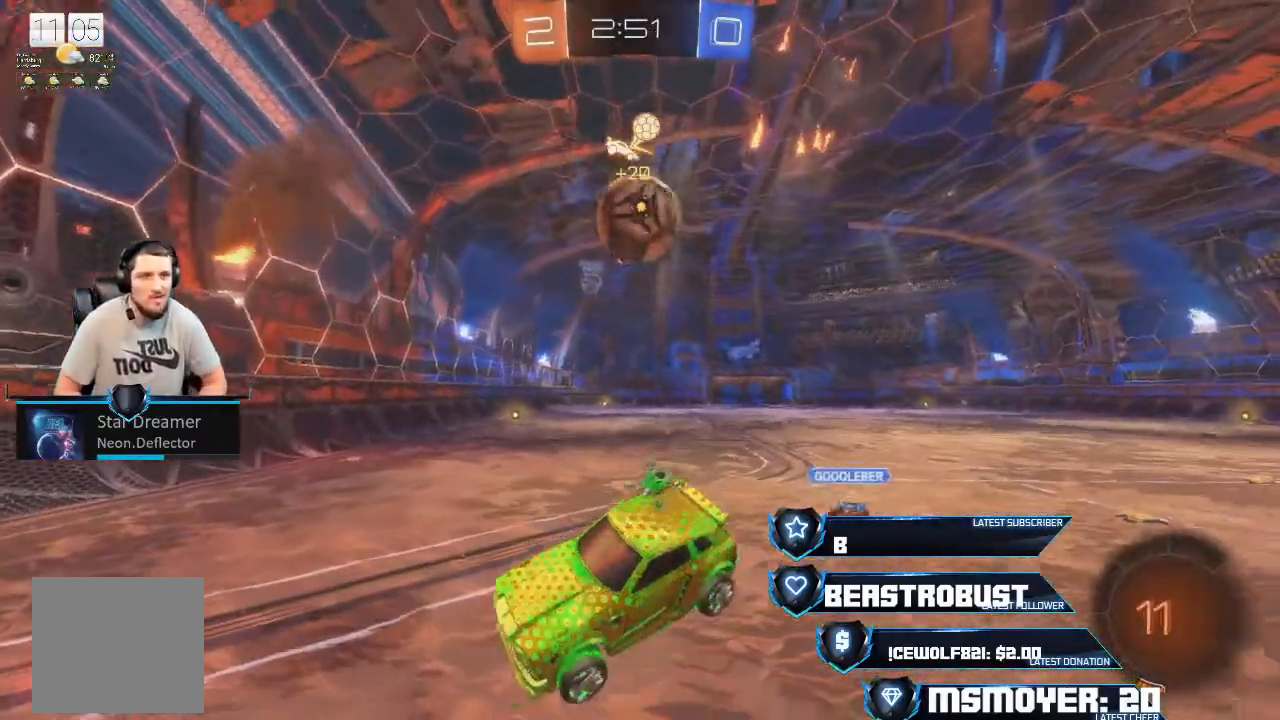
{"buttons": ["CROSS", "R2"], "left_stick": "right", "right_stick": "center", "events": [[100, "left_stick", "down-left"], [133, "R2", "down"], [167, "CIRCLE", "down"], [200, "left_stick", "center"], [233, "CIRCLE", "up"], [300, "left_stick", "right"], [333, "CROSS", "down"]]}
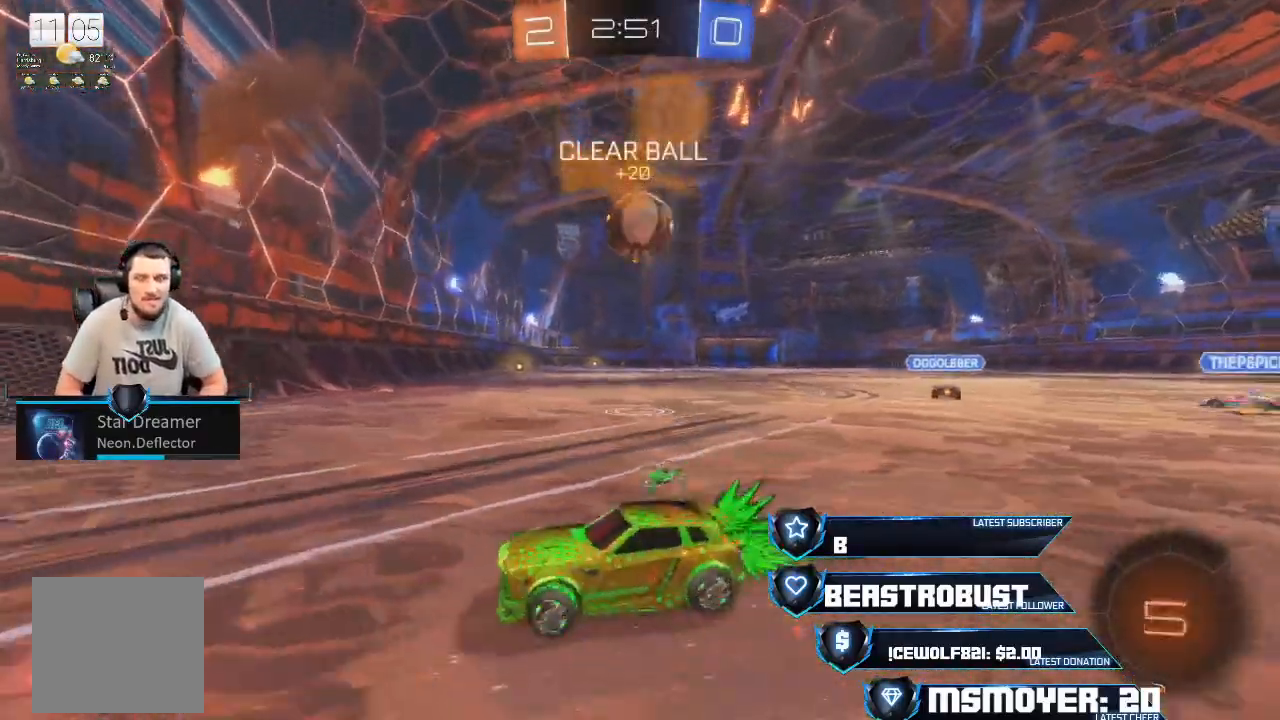
{"buttons": ["CROSS", "R2"], "left_stick": "center", "right_stick": "center", "events": [[67, "left_stick", "center"], [167, "left_stick", "right"], [233, "left_stick", "up-right"], [467, "left_stick", "center"]]}
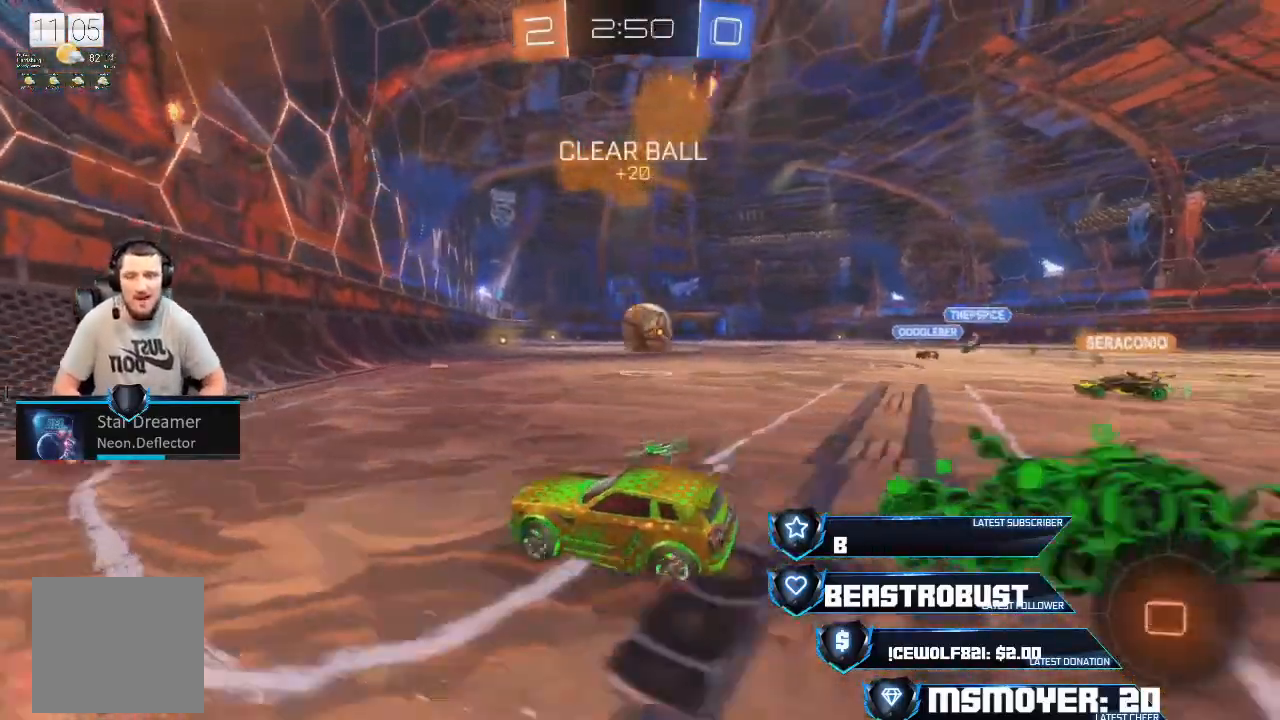
{"buttons": ["R2"], "left_stick": "center", "right_stick": "center", "events": [[133, "left_stick", "right"], [200, "CROSS", "up"], [467, "left_stick", "center"]]}